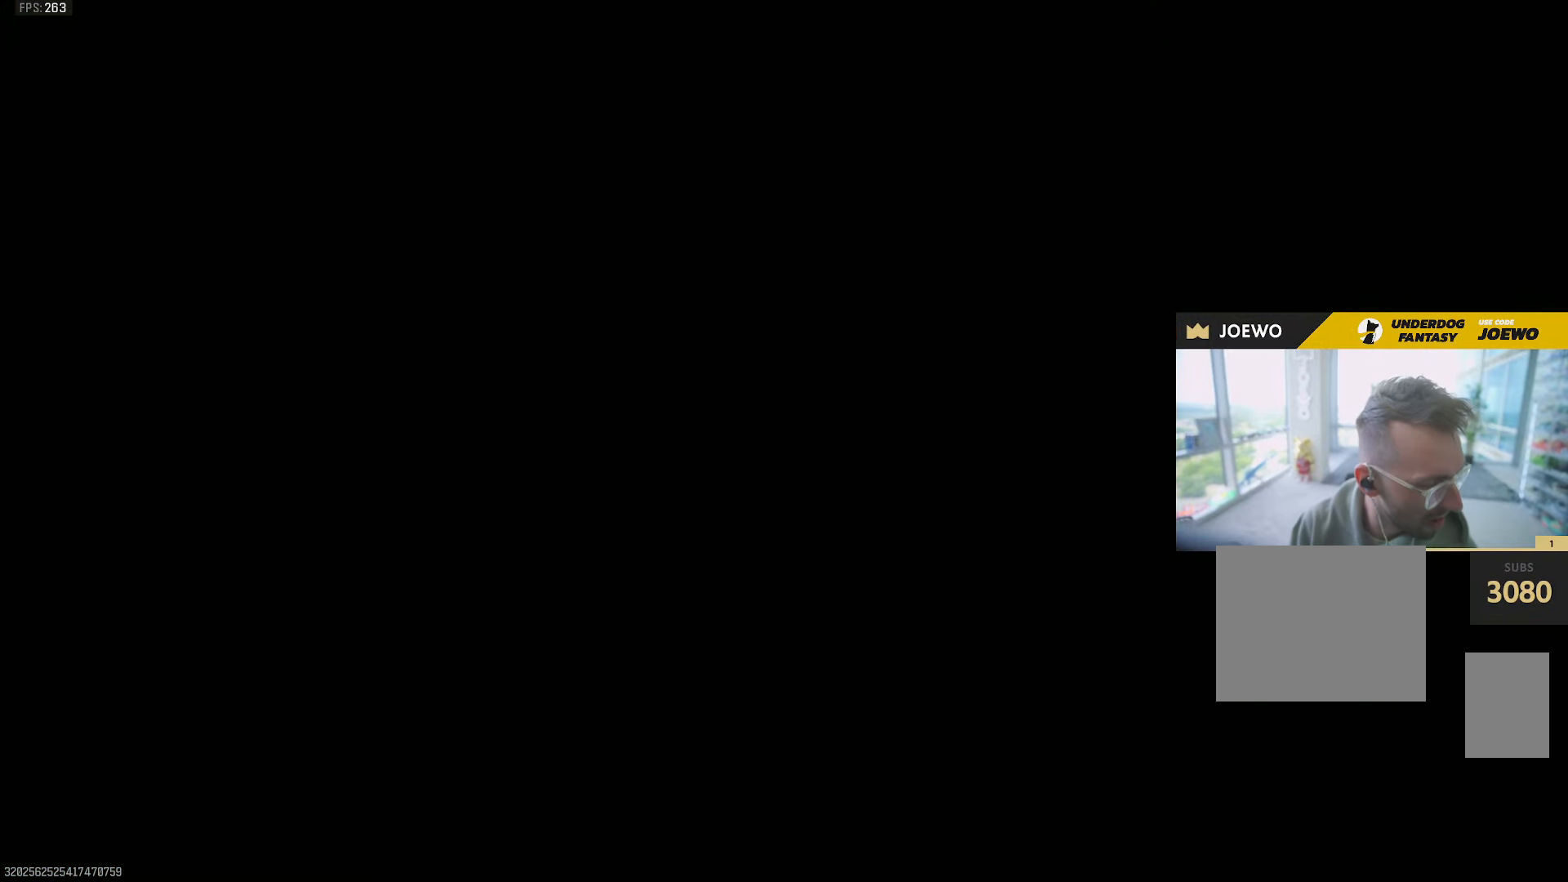
Gameplay with a controller (PlayStation layout); each line is a JSON object with the inputs held at the frame after it (dt_ms = milliseconds from this image to that frame). "events" lists button and stick changes between this image and that frame as [ms after this image, input, new state], when the widget could be followed in between. Not read: L1 L3 R2 R3.
{"dt_ms": 500, "buttons": ["CIRCLE"], "left_stick": "up", "right_stick": "down", "events": [[117, "left_stick", "up"], [250, "right_stick", "down"], [317, "CIRCLE", "down"]]}
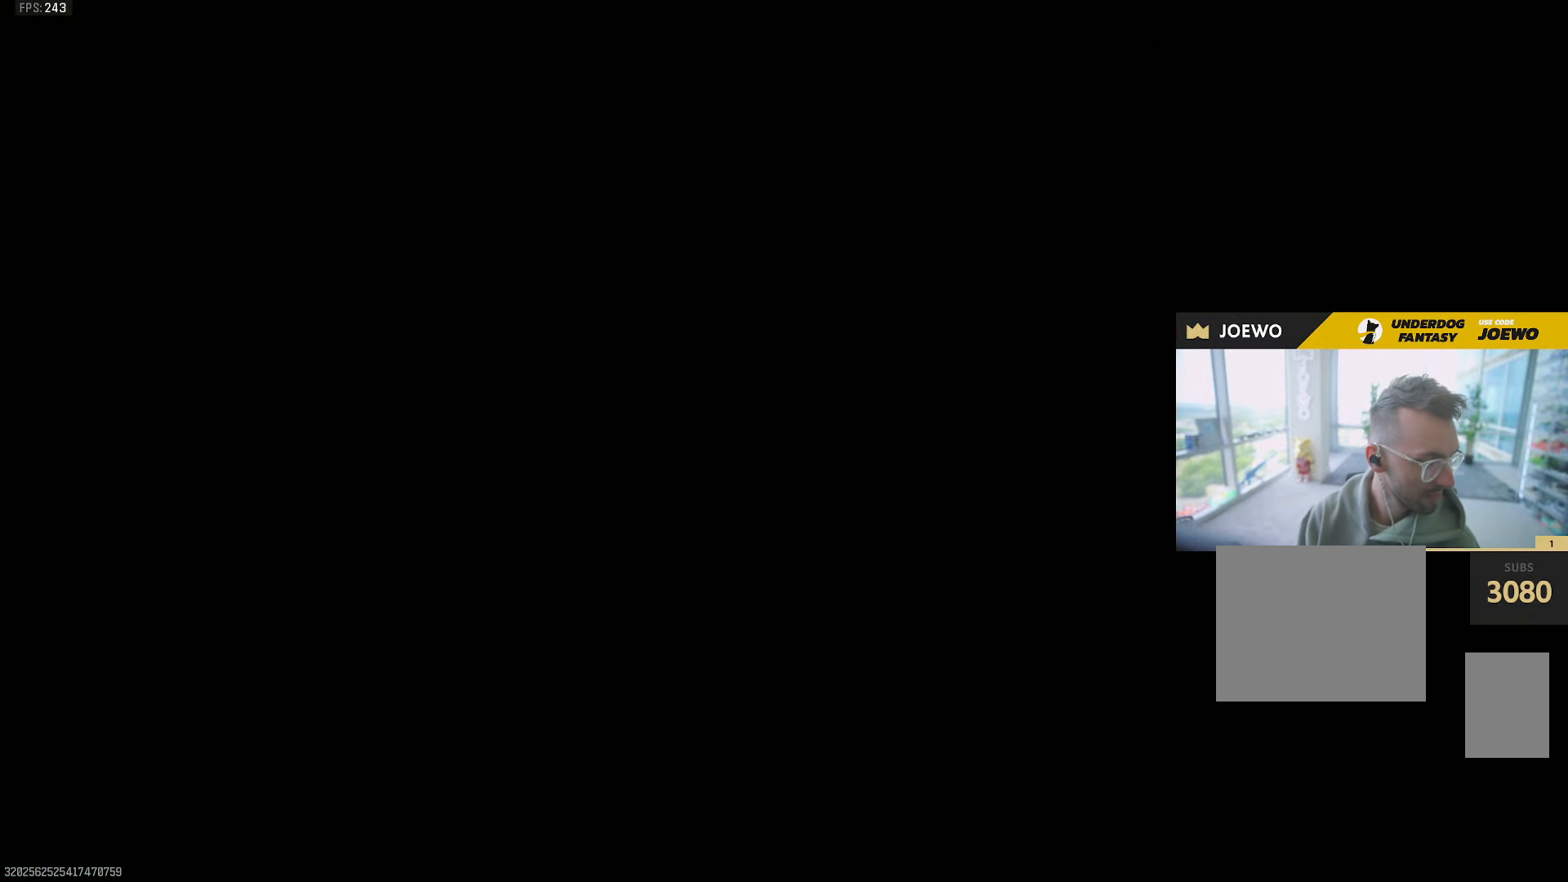
{"dt_ms": 1000, "buttons": ["CROSS"], "left_stick": "up", "right_stick": "down-left", "events": [[50, "CIRCLE", "up"], [67, "CROSS", "down"], [200, "CROSS", "up"], [250, "CROSS", "down"], [367, "CROSS", "up"], [433, "CROSS", "down"], [550, "CROSS", "up"], [600, "CROSS", "down"], [700, "CROSS", "up"], [783, "CROSS", "down"], [950, "right_stick", "down-left"]]}
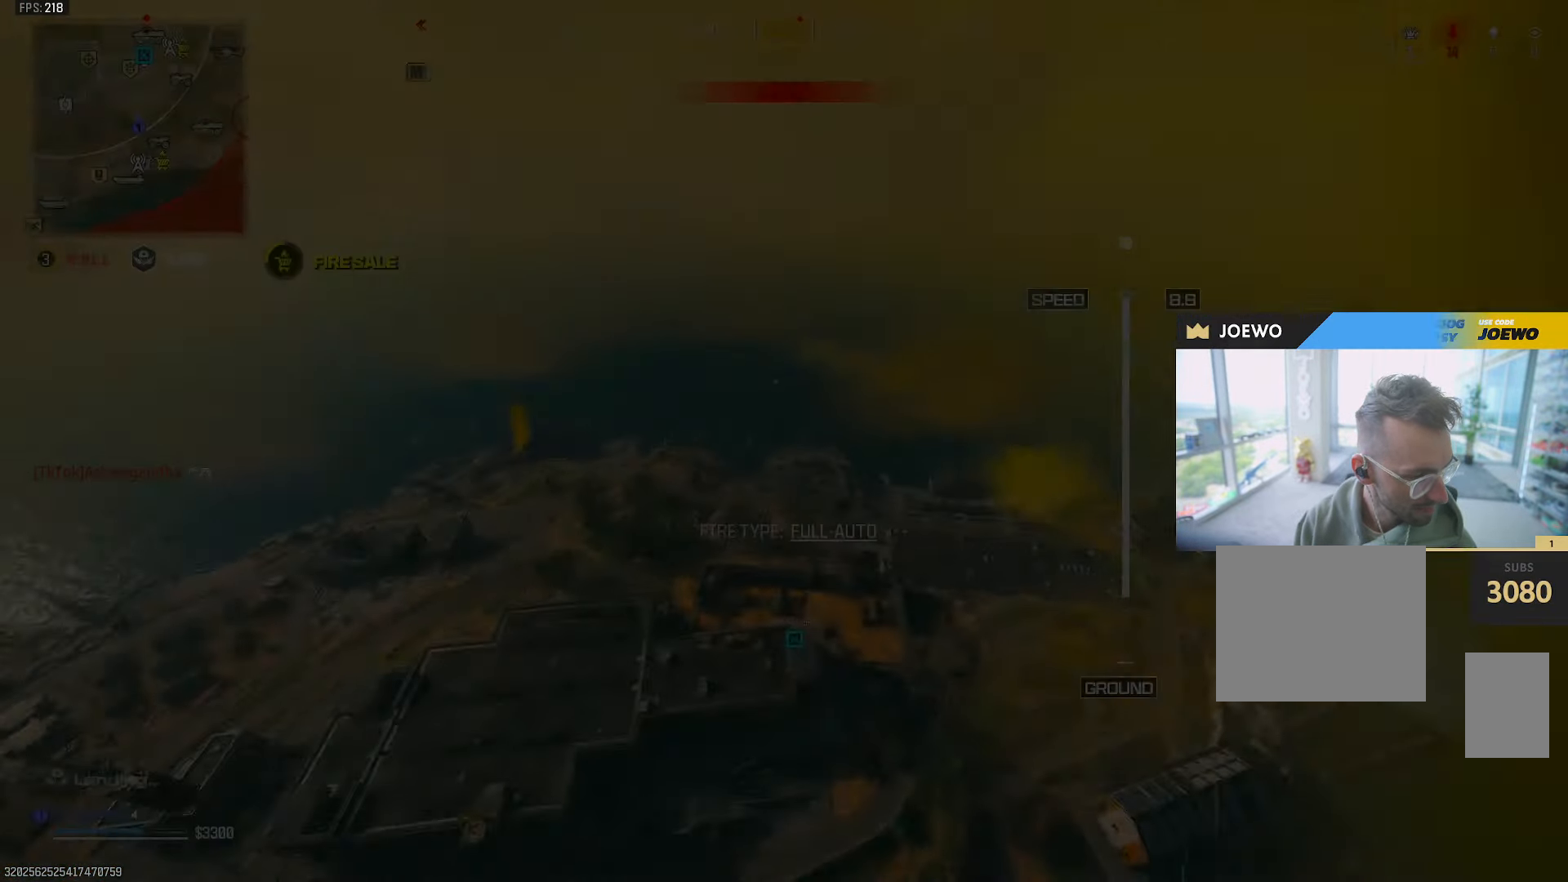
{"dt_ms": 500, "buttons": [], "left_stick": "up", "right_stick": "center", "events": [[33, "CROSS", "up"], [50, "right_stick", "center"]]}
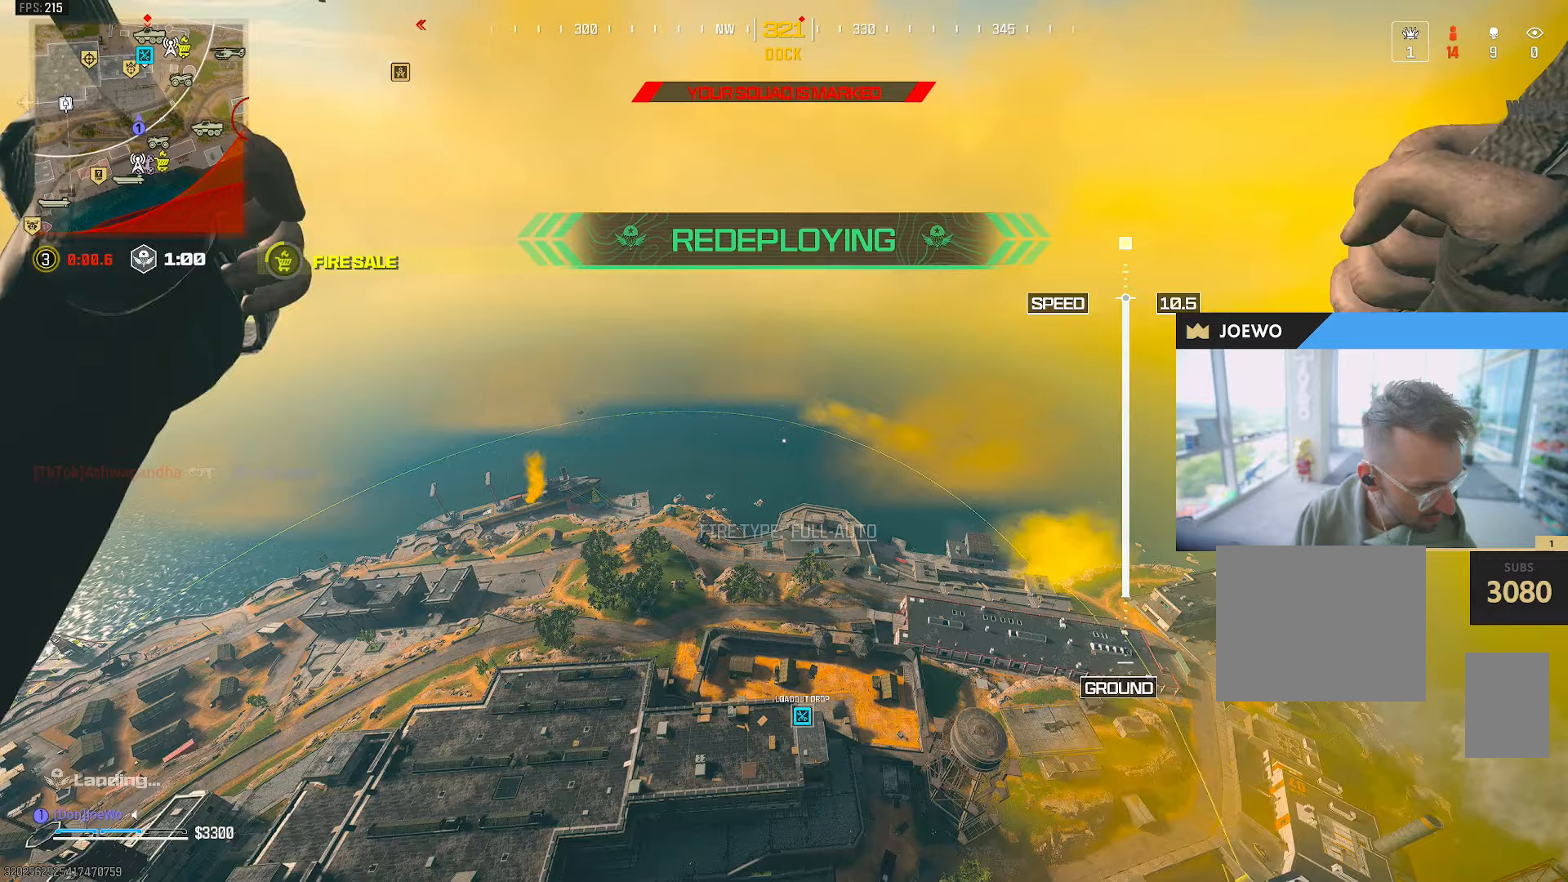
{"dt_ms": 500, "buttons": [], "left_stick": "left", "right_stick": "center"}
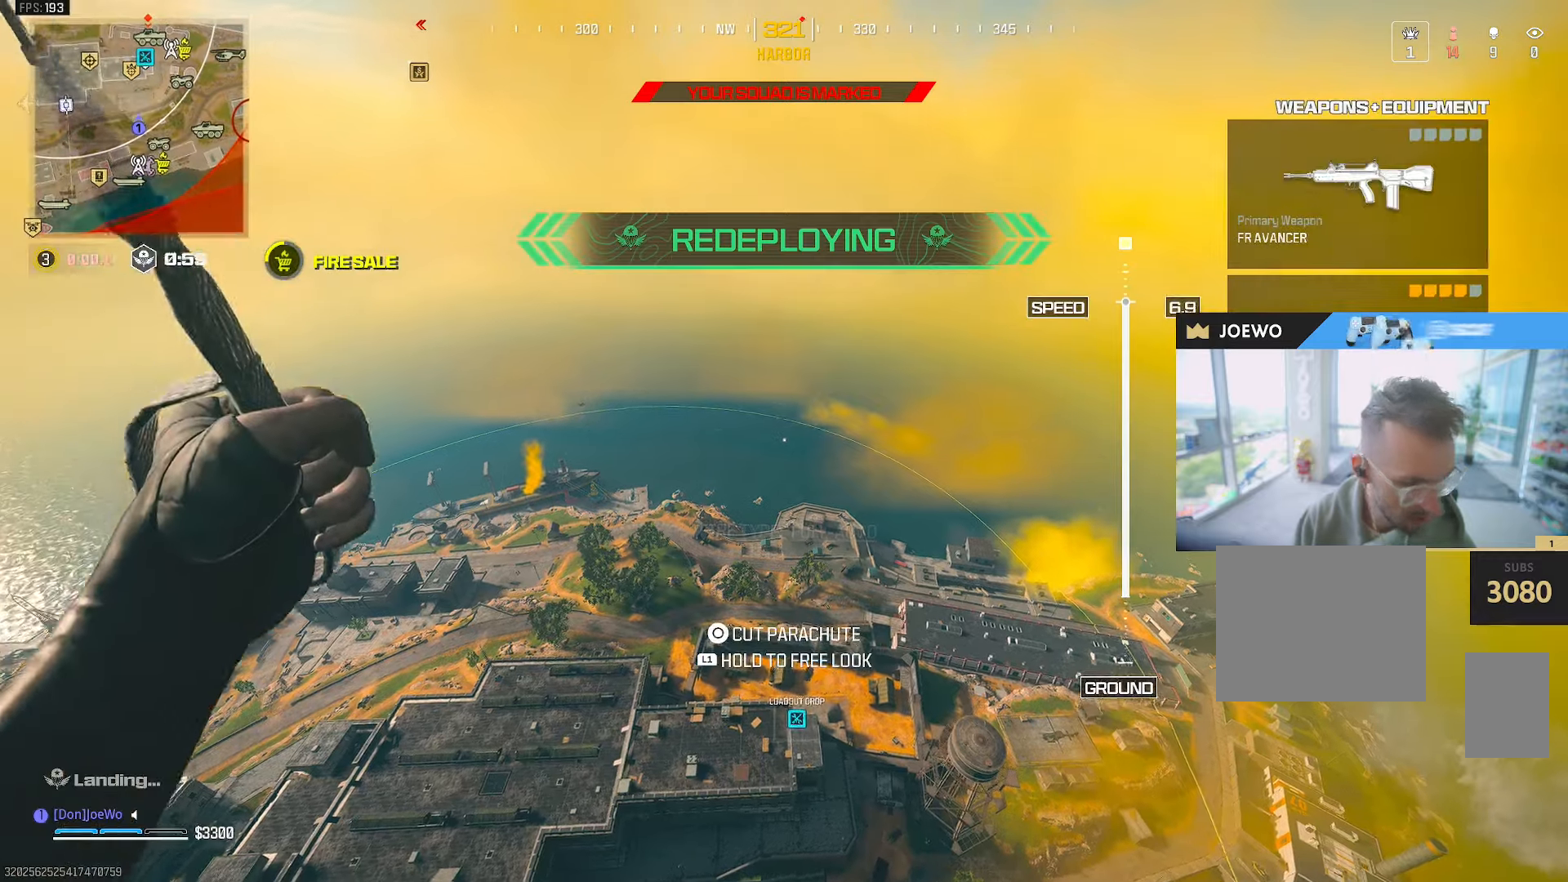
{"dt_ms": 500, "buttons": [], "left_stick": "down-right", "right_stick": "down-right", "events": [[33, "right_stick", "left"], [133, "right_stick", "down"], [200, "left_stick", "down-left"], [333, "right_stick", "down-right"], [483, "left_stick", "down-right"]]}